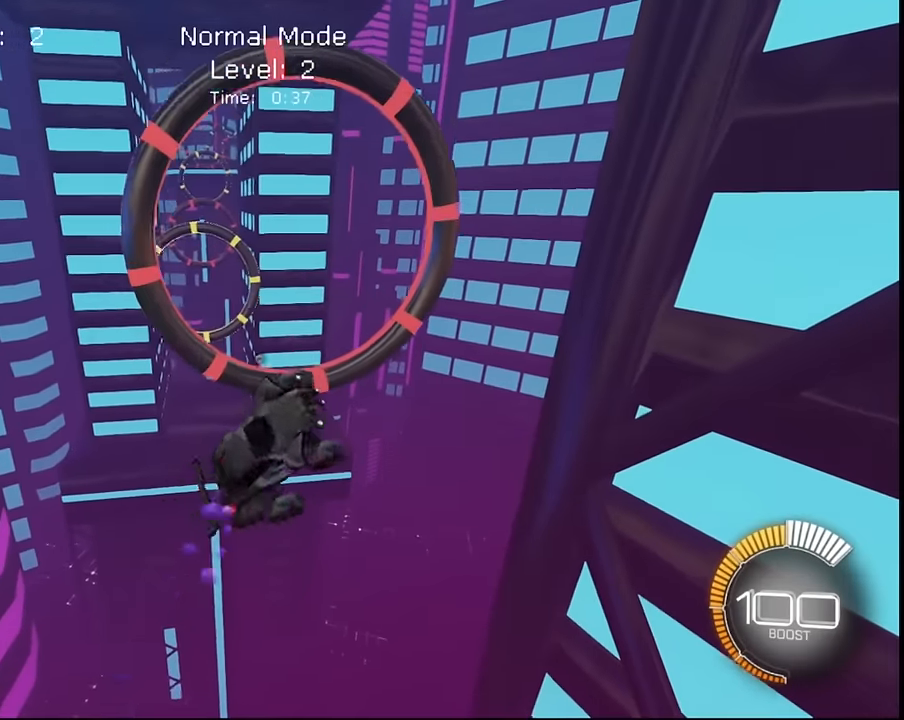
Gameplay with a controller (PlayStation layout); each line is a JSON object with the inputs held at the frame after it. "events" lists button and stick changes between this image and that frame as [ms after this image, input, new state], when the widget could be followed in between. Not read: L3 R3.
{"buttons": ["L1"], "left_stick": "center", "right_stick": "center", "events": [[133, "left_stick", "center"], [467, "SQUARE", "up"]]}
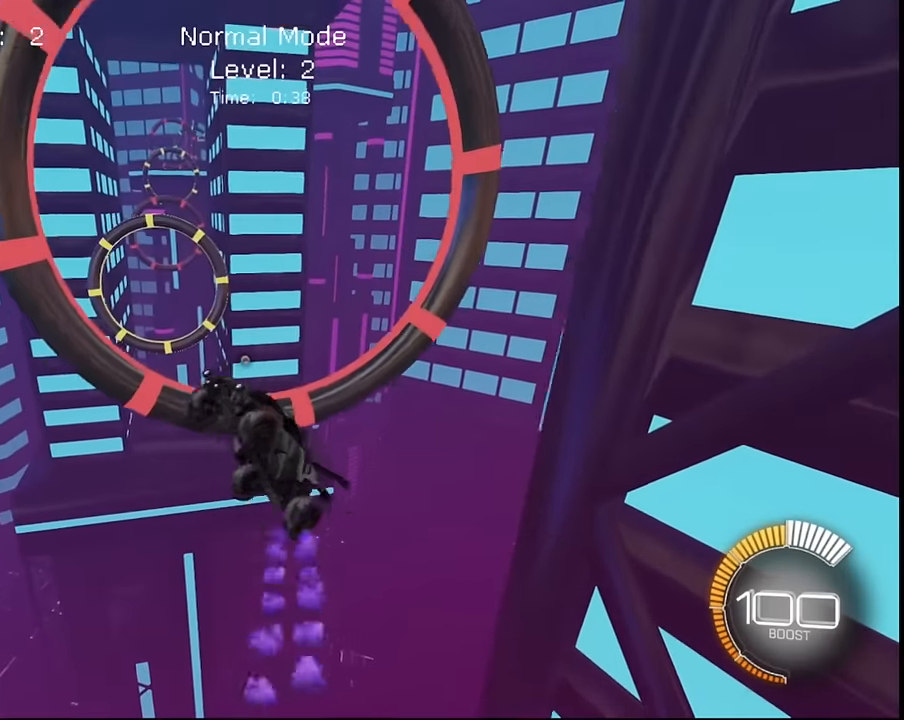
{"buttons": ["SQUARE", "L1"], "left_stick": "center", "right_stick": "center"}
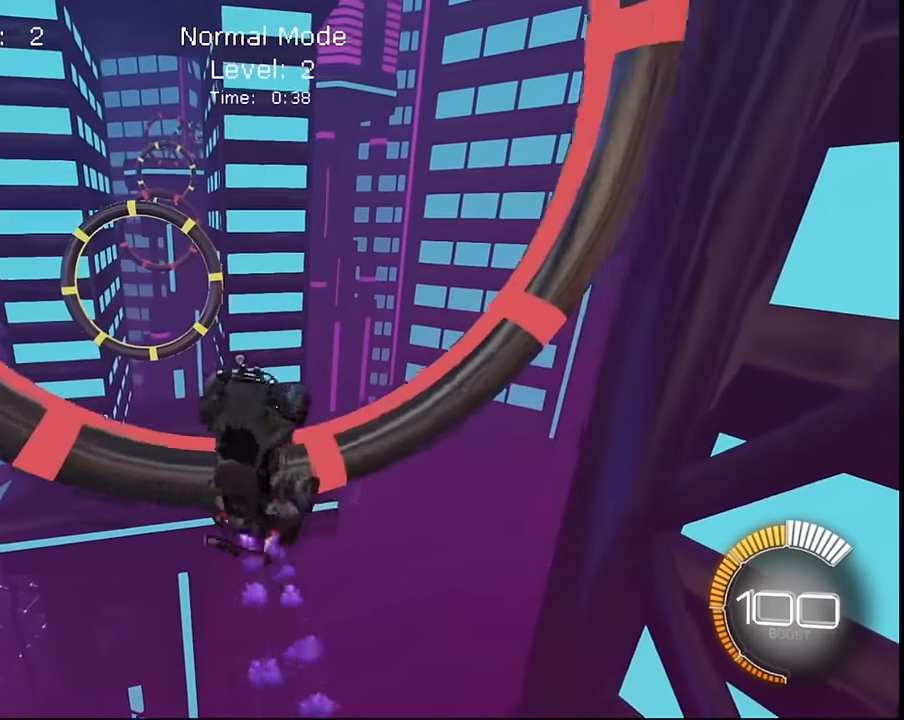
{"buttons": ["SQUARE", "L1"], "left_stick": "down-right", "right_stick": "center", "events": [[33, "left_stick", "down"], [200, "left_stick", "center"], [267, "SQUARE", "up"], [333, "left_stick", "down"], [400, "left_stick", "down-right"], [433, "SQUARE", "down"]]}
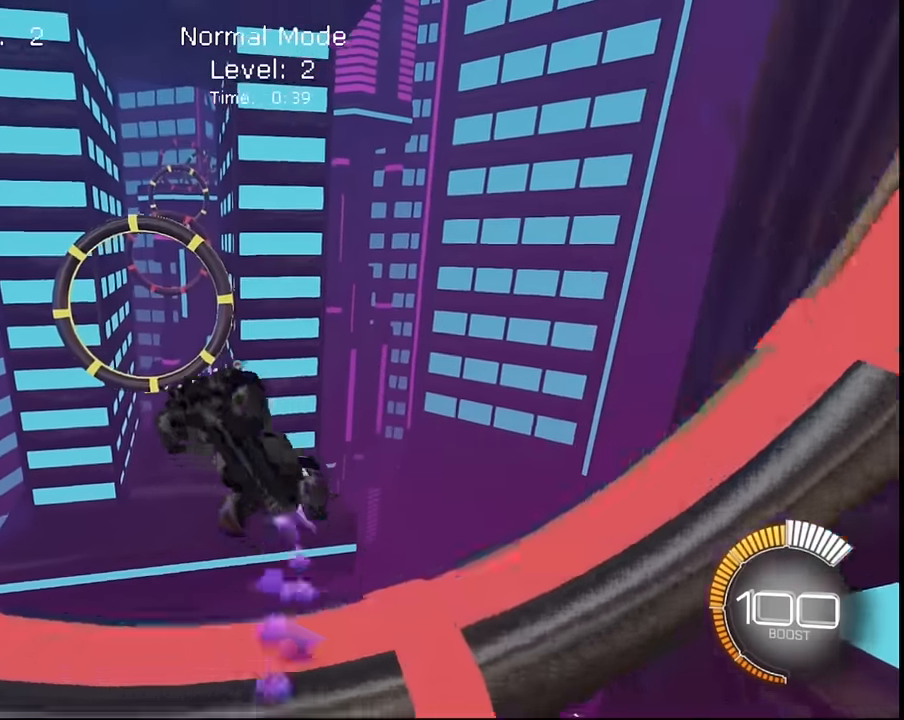
{"buttons": ["SQUARE", "L1"], "left_stick": "center", "right_stick": "center", "events": [[234, "SQUARE", "up"], [234, "left_stick", "center"], [334, "SQUARE", "down"], [334, "left_stick", "down"], [501, "left_stick", "center"]]}
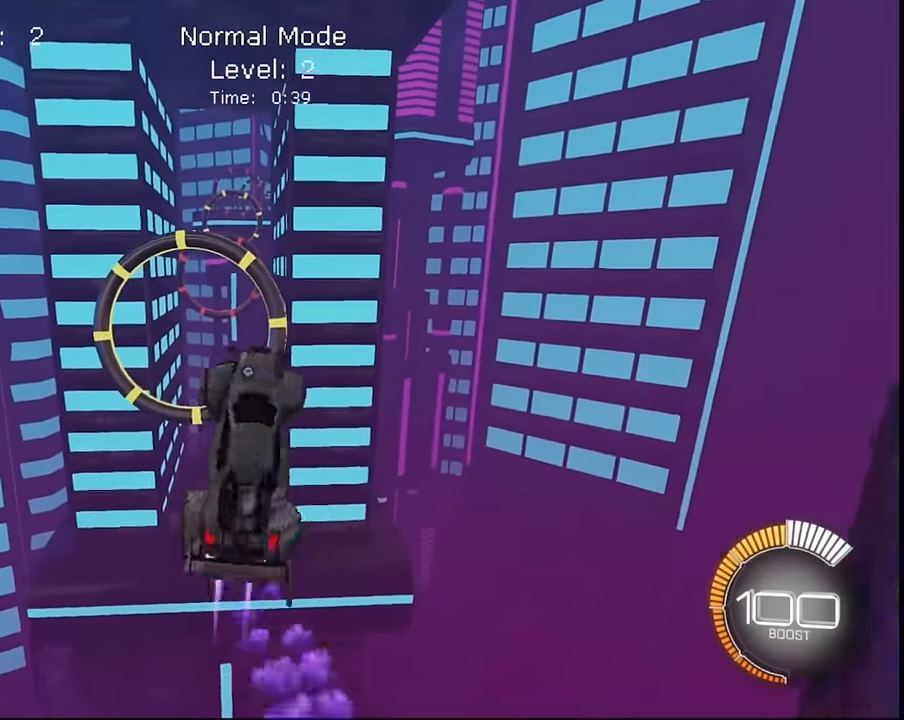
{"buttons": ["SQUARE", "L1"], "left_stick": "center", "right_stick": "center", "events": [[100, "SQUARE", "up"], [233, "SQUARE", "down"], [233, "left_stick", "down"], [400, "left_stick", "center"]]}
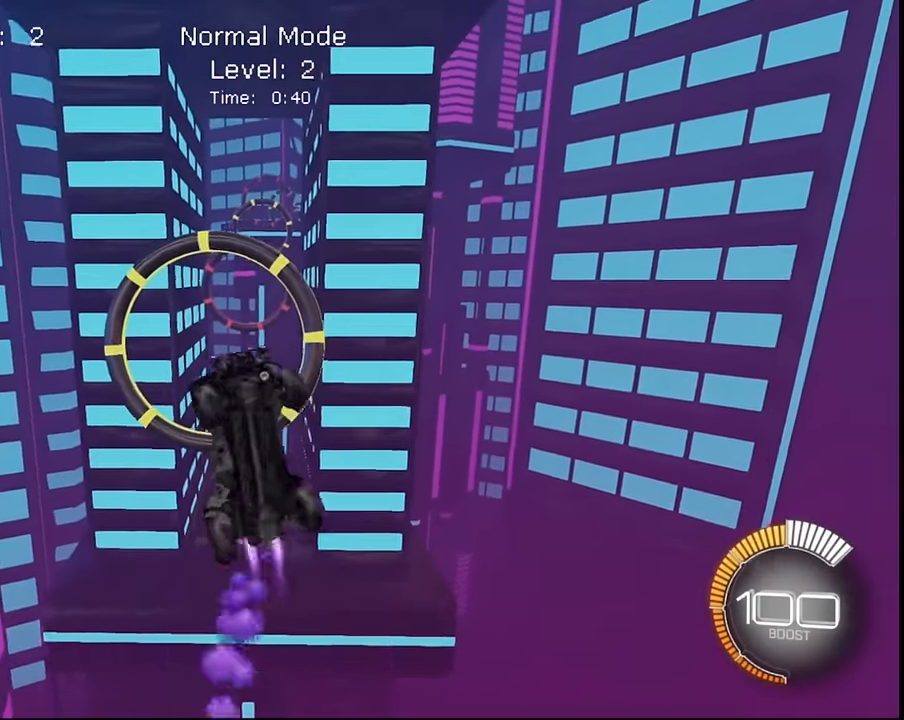
{"buttons": ["CIRCLE", "L1"], "left_stick": "center", "right_stick": "center", "events": [[34, "left_stick", "down"], [67, "SQUARE", "up"], [200, "SQUARE", "down"], [267, "left_stick", "center"], [367, "CIRCLE", "down"], [467, "SQUARE", "up"]]}
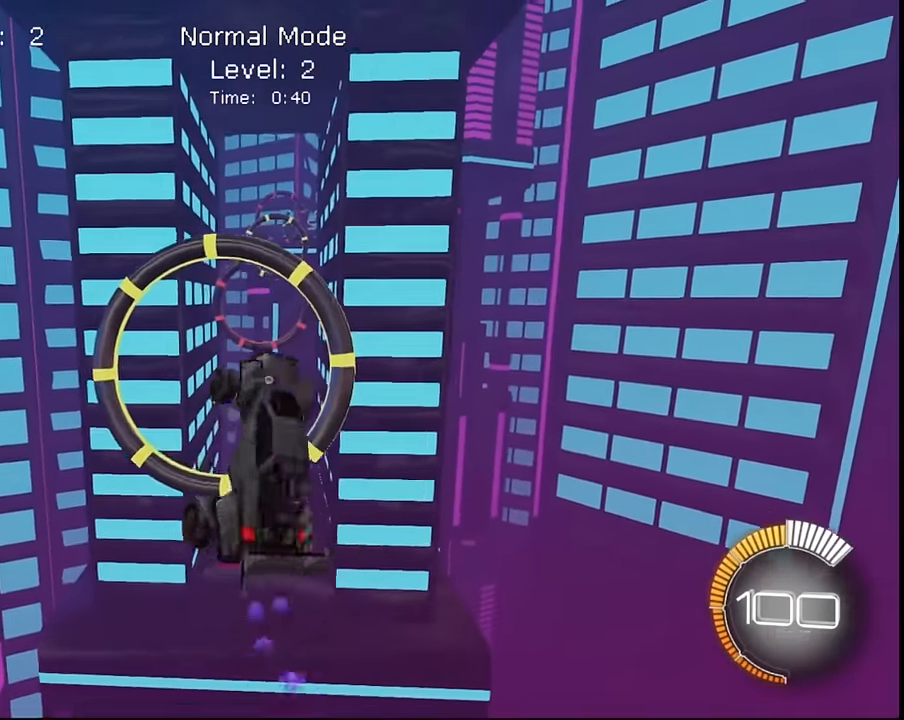
{"buttons": ["L1"], "left_stick": "center", "right_stick": "center", "events": [[66, "CIRCLE", "up"], [166, "left_stick", "down-right"], [200, "SQUARE", "down"], [267, "left_stick", "center"], [400, "SQUARE", "up"]]}
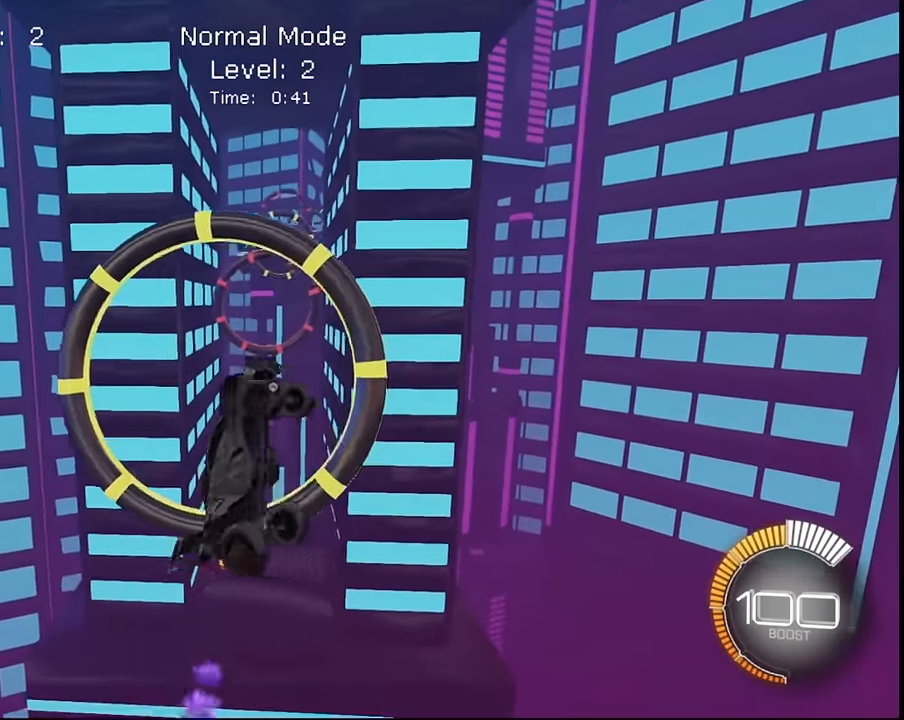
{"buttons": ["SQUARE", "L1"], "left_stick": "down", "right_stick": "center"}
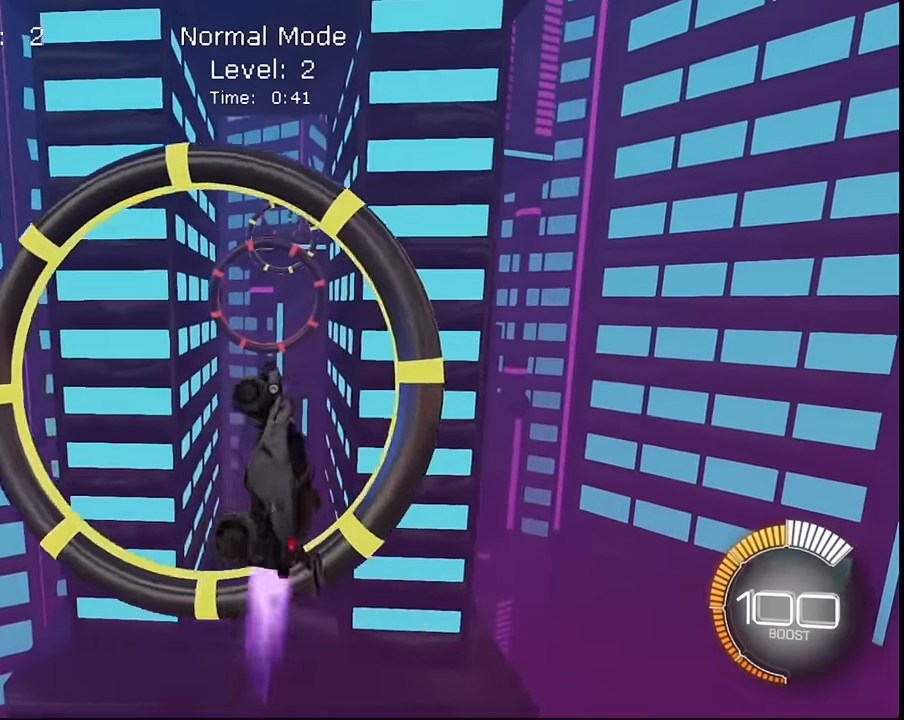
{"buttons": ["L1"], "left_stick": "center", "right_stick": "center", "events": [[67, "left_stick", "center"], [167, "SQUARE", "up"], [200, "left_stick", "down"], [301, "SQUARE", "down"], [434, "left_stick", "center"], [501, "SQUARE", "up"]]}
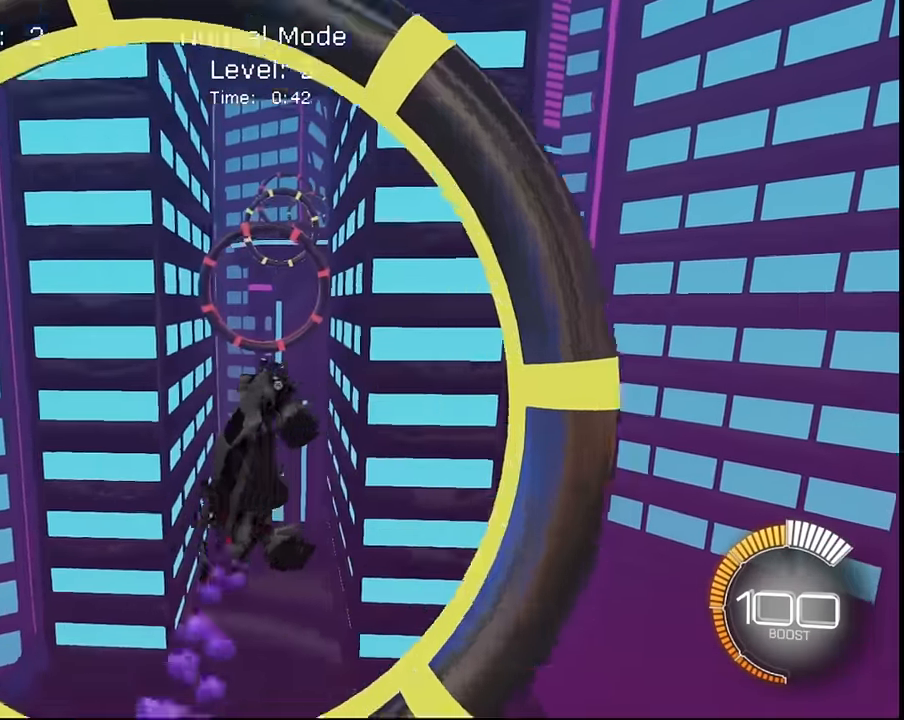
{"buttons": ["SQUARE", "L1"], "left_stick": "down", "right_stick": "center"}
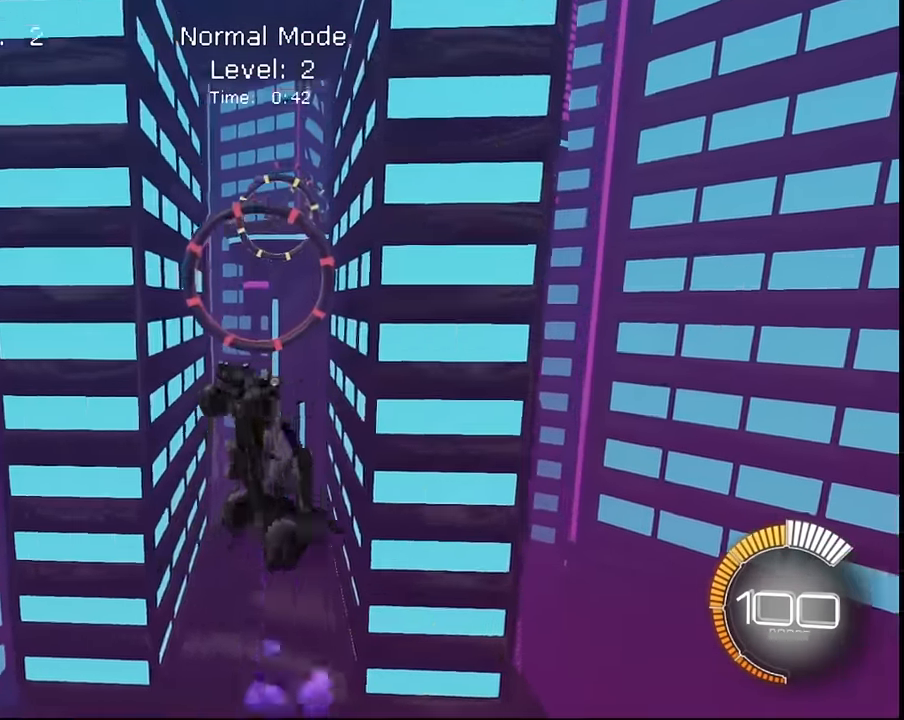
{"buttons": ["L1"], "left_stick": "center", "right_stick": "center", "events": [[67, "left_stick", "center"], [434, "SQUARE", "up"]]}
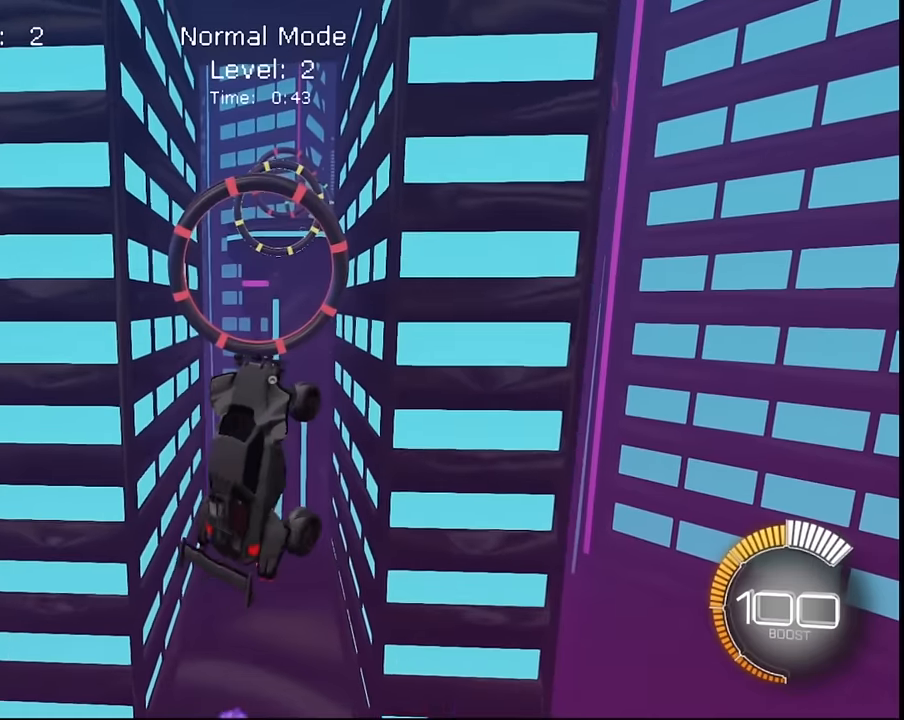
{"buttons": ["L1"], "left_stick": "center", "right_stick": "center", "events": [[133, "SQUARE", "down"], [467, "SQUARE", "up"]]}
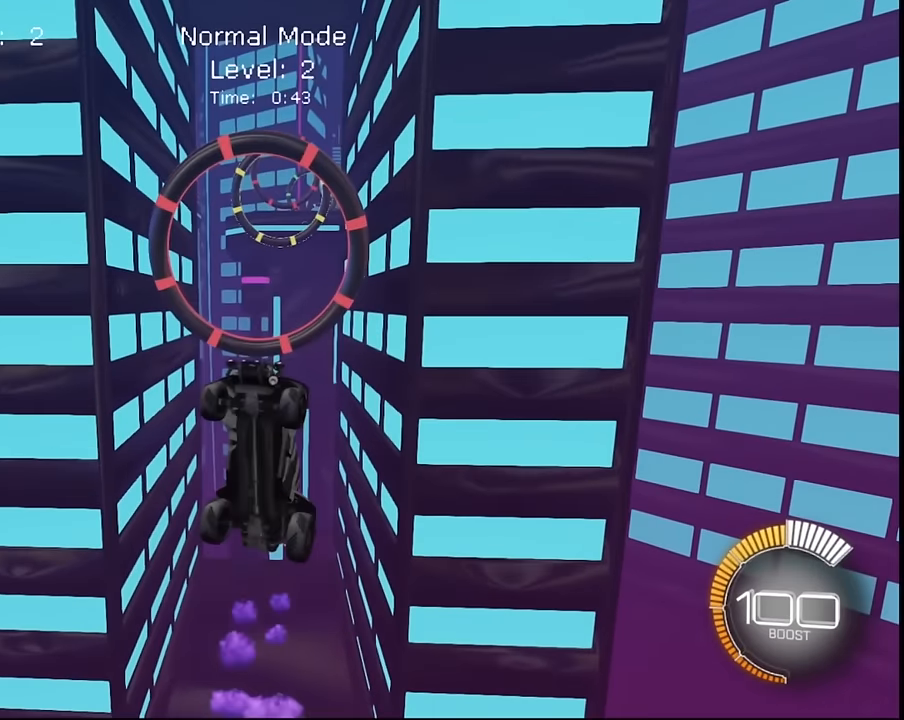
{"buttons": ["SQUARE", "L1"], "left_stick": "center", "right_stick": "left", "events": [[34, "right_stick", "left"], [67, "SQUARE", "down"]]}